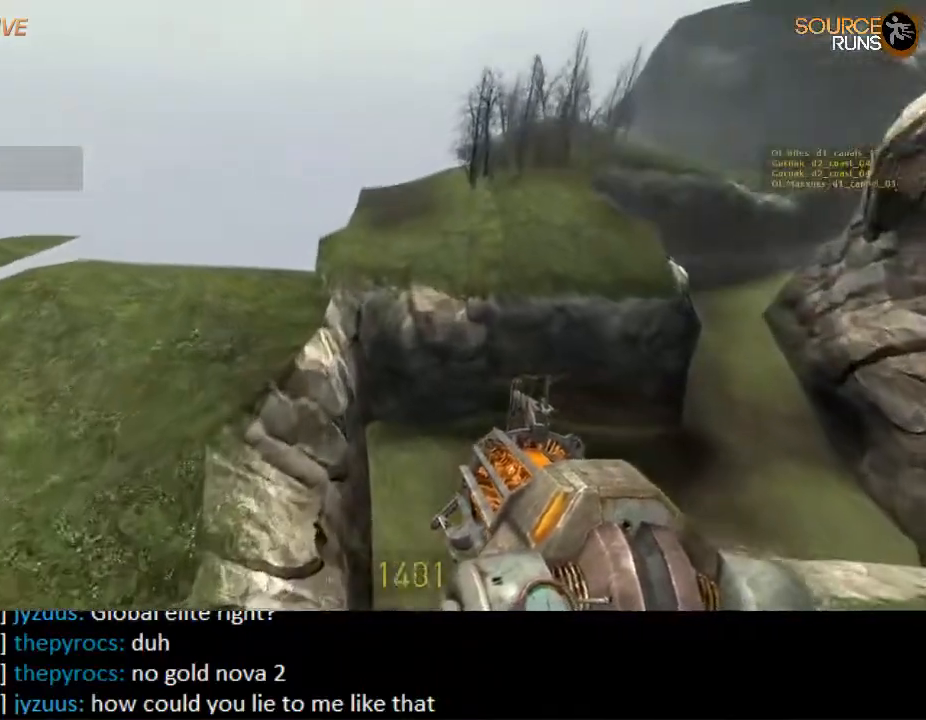
Gameplay with keyboard and mouse; each line is a JSON object with the keys and mouse buttons held at the frame after it. "events" lists presses ("down") and releases ("up") of "1", "2", "3", "4", "5", "a", "alt", "c", "ctrl", "d", "e", "f", "q", "r", "s", "shift", "space", "tab", "v", "w", "x", "z", "mouse_left", "mouse_middle", "mouse_right", "mouse_wheel_up" and "mouse_wheel_down" between this image and that frame as [ms after this image, input, new state], when the widget could be followed in between. "mouse_left", "mouse_middle", "mouse_right", "mouse_wheel_up", "mouse_wheel_down" = the "left", "middle", "right", "wheel_up", "wheel_down" buttons of the "mouse" list. No other keys are recorded. Mouse movement is not recorded.
{"keys": ["a"], "mouse": [], "events": []}
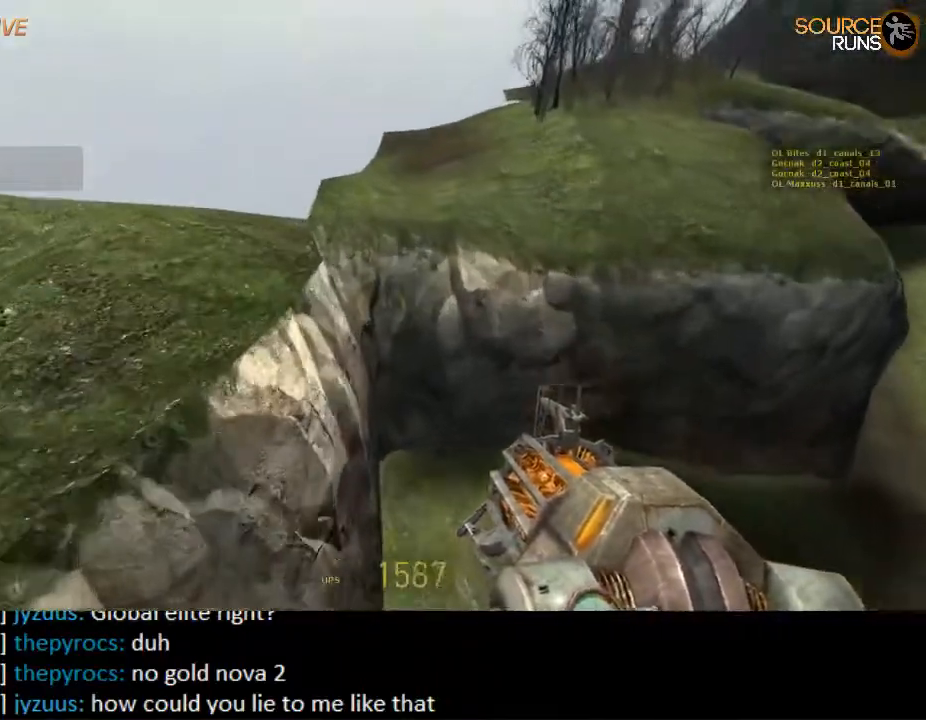
{"keys": ["a", "shift"], "mouse": [], "events": [[434, "shift", "down"]]}
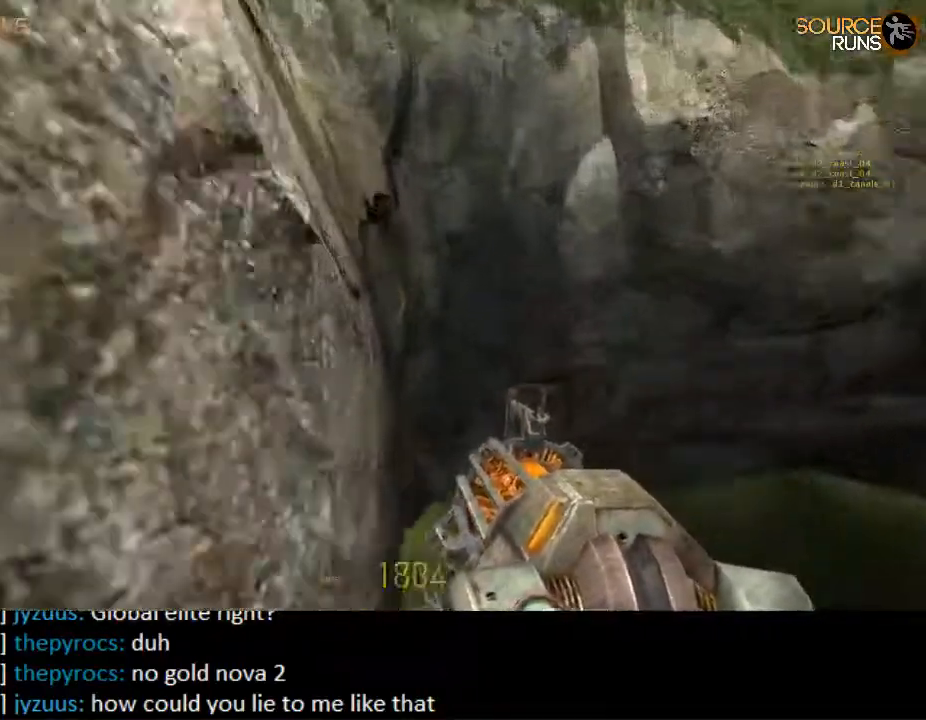
{"keys": ["a", "shift"], "mouse": [], "events": []}
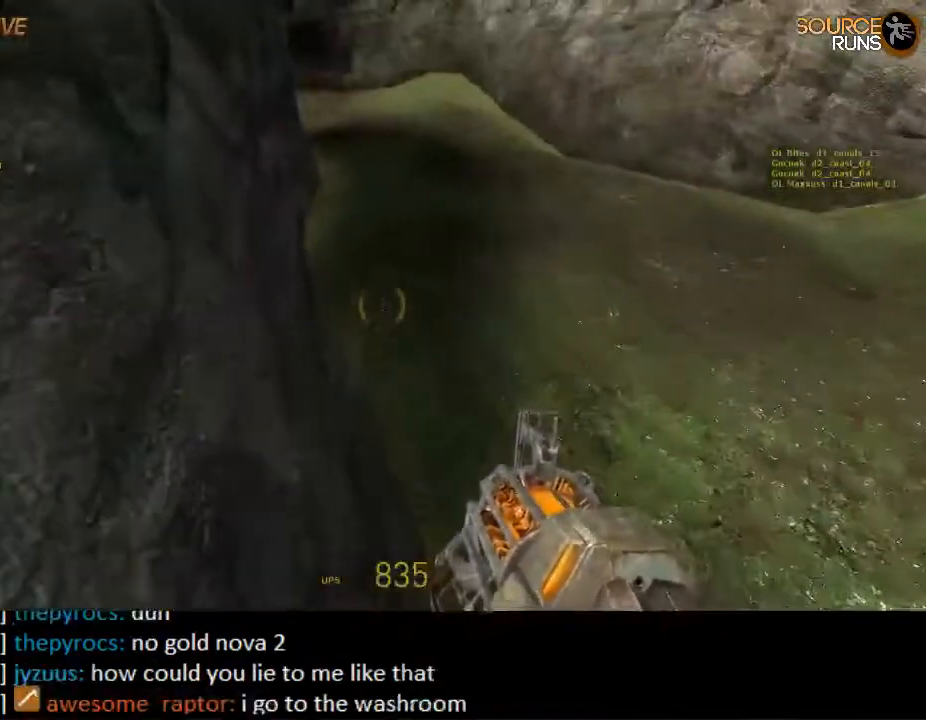
{"keys": ["a", "shift"], "mouse": [], "events": []}
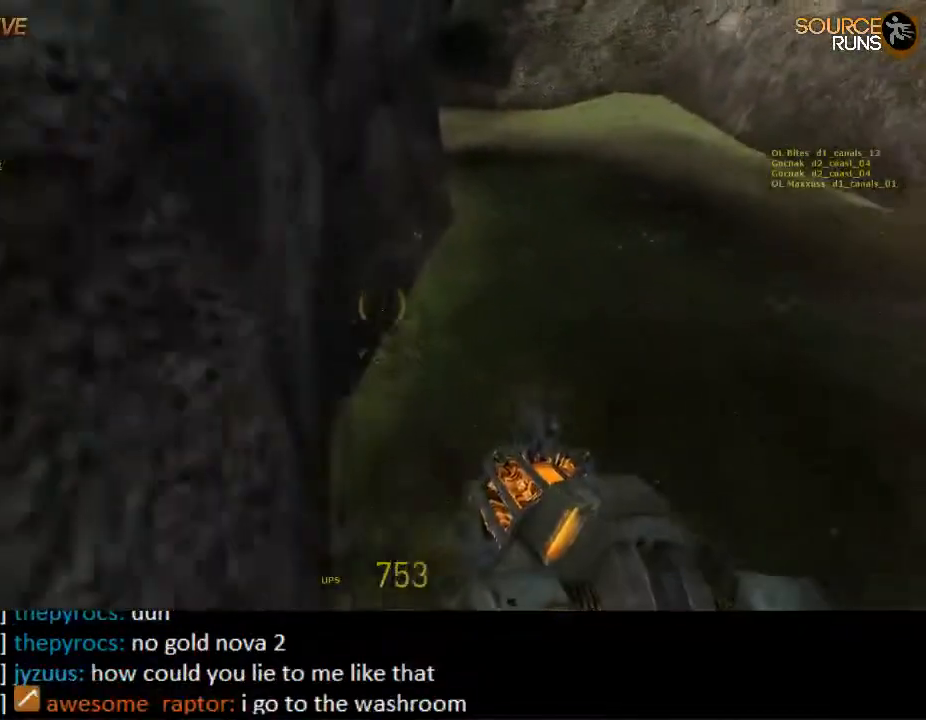
{"keys": ["a", "d", "shift", "w"], "mouse": [], "events": [[467, "d", "down"], [500, "w", "down"]]}
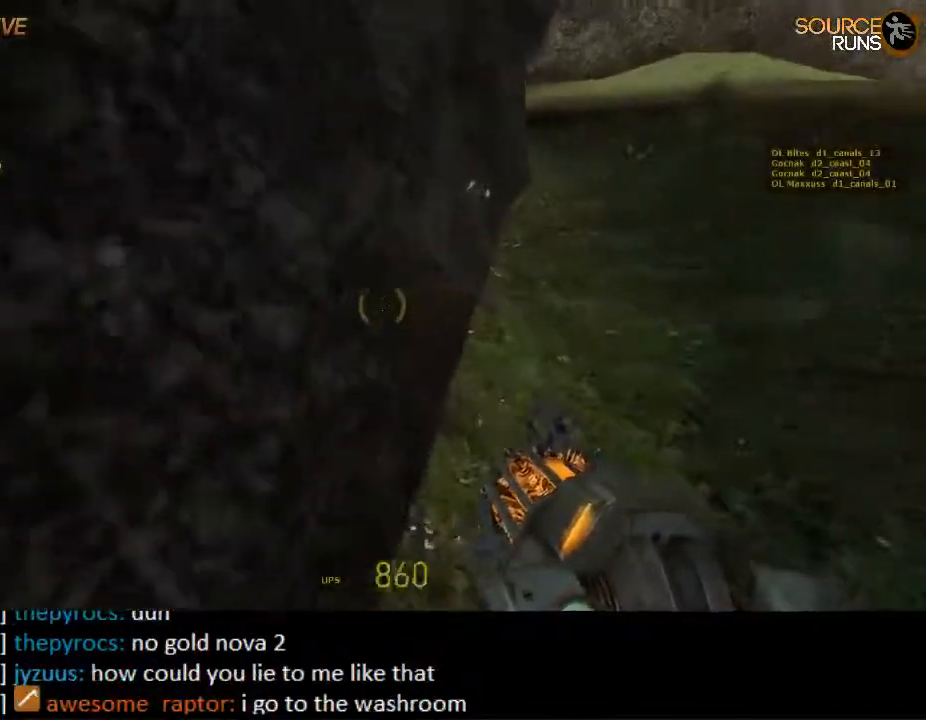
{"keys": ["shift", "w"], "mouse": [], "events": [[67, "a", "up"], [434, "d", "up"]]}
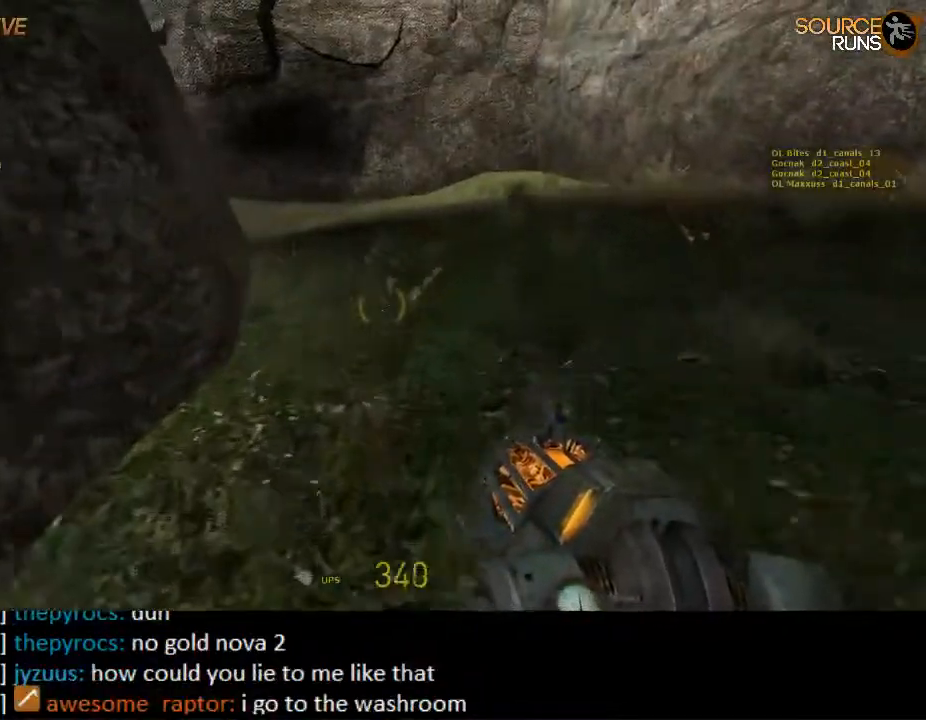
{"keys": ["d"], "mouse": [], "events": [[100, "a", "down"], [200, "mouse_wheel_up", "down"], [384, "a", "up"], [384, "d", "down"], [384, "shift", "up"], [417, "mouse_wheel_up", "up"], [417, "w", "up"]]}
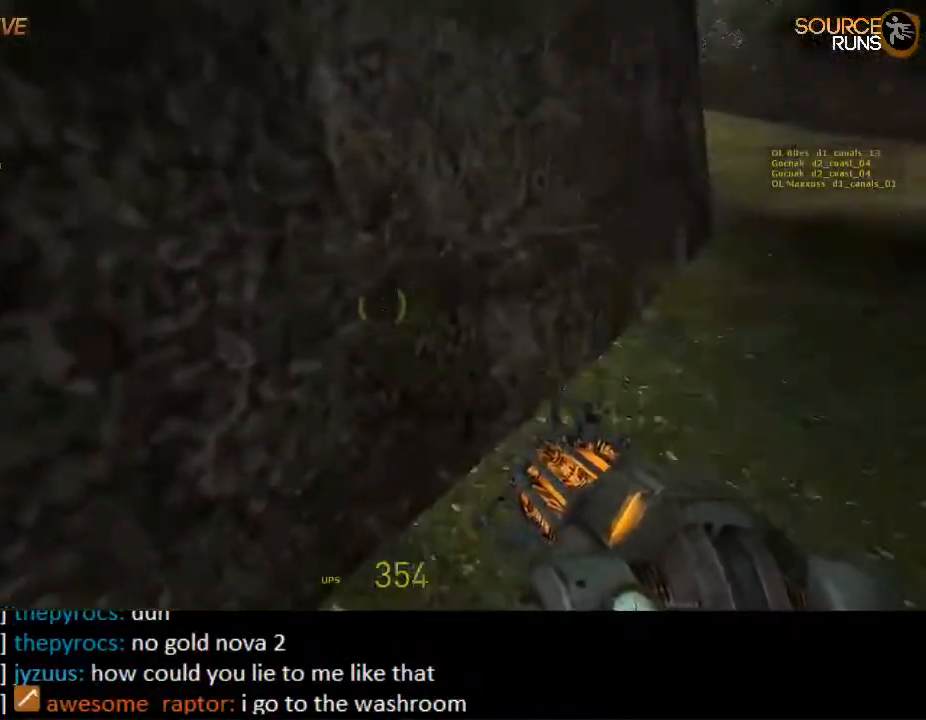
{"keys": ["ctrl", "d", "s"], "mouse": ["wheel_down"], "events": [[67, "ctrl", "down"], [84, "s", "down"], [367, "mouse_wheel_down", "down"]]}
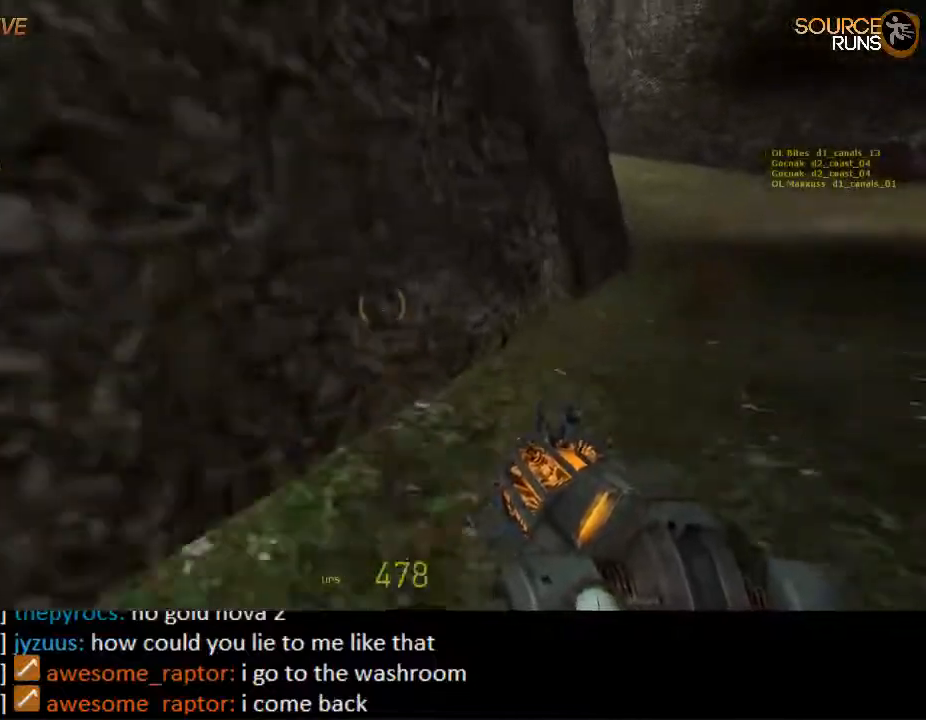
{"keys": ["ctrl", "d", "s"], "mouse": ["wheel_up"], "events": [[200, "mouse_wheel_down", "up"], [484, "mouse_wheel_up", "down"]]}
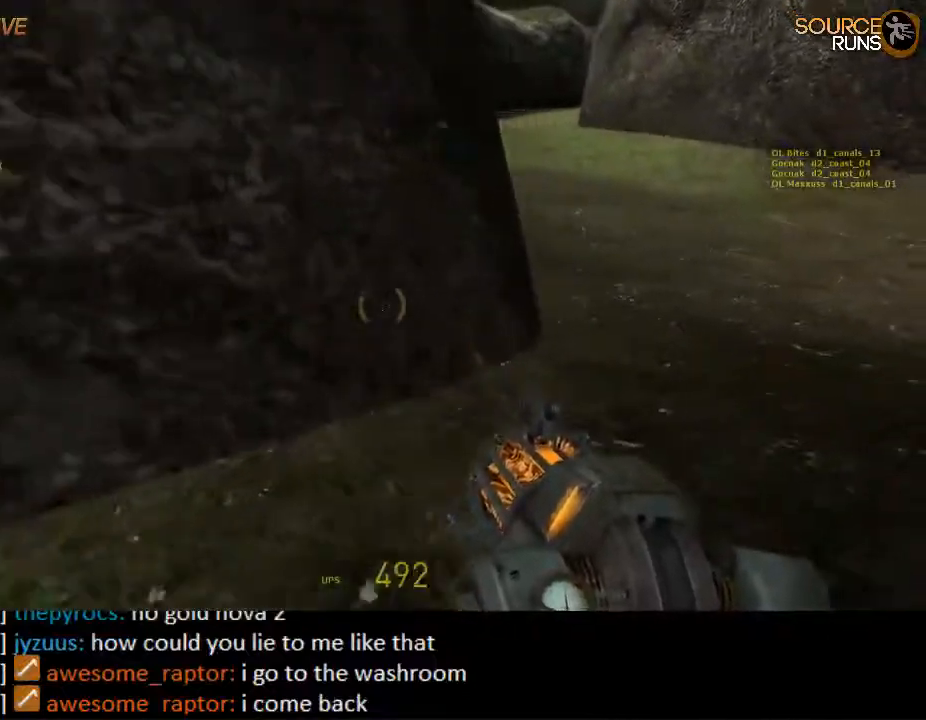
{"keys": ["a", "ctrl", "s"], "mouse": ["wheel_up"], "events": [[150, "a", "down"], [217, "d", "up"], [217, "s", "up"], [284, "mouse_wheel_up", "up"], [384, "s", "down"], [450, "mouse_wheel_up", "down"]]}
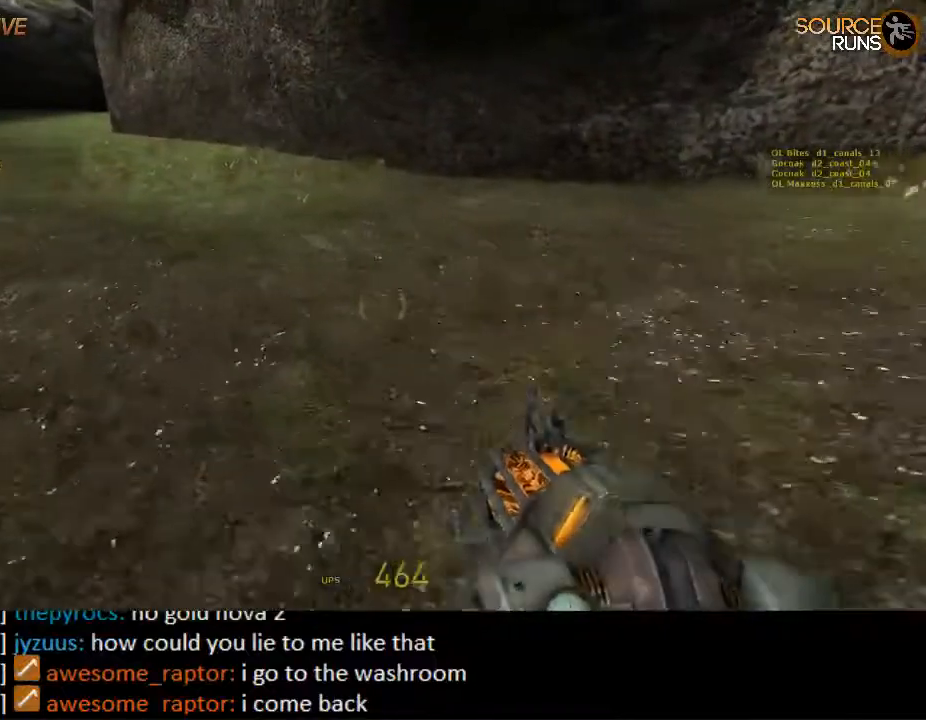
{"keys": ["a", "ctrl", "s"], "mouse": [], "events": [[17, "mouse_wheel_up", "up"], [184, "mouse_wheel_down", "down"], [500, "mouse_wheel_down", "up"]]}
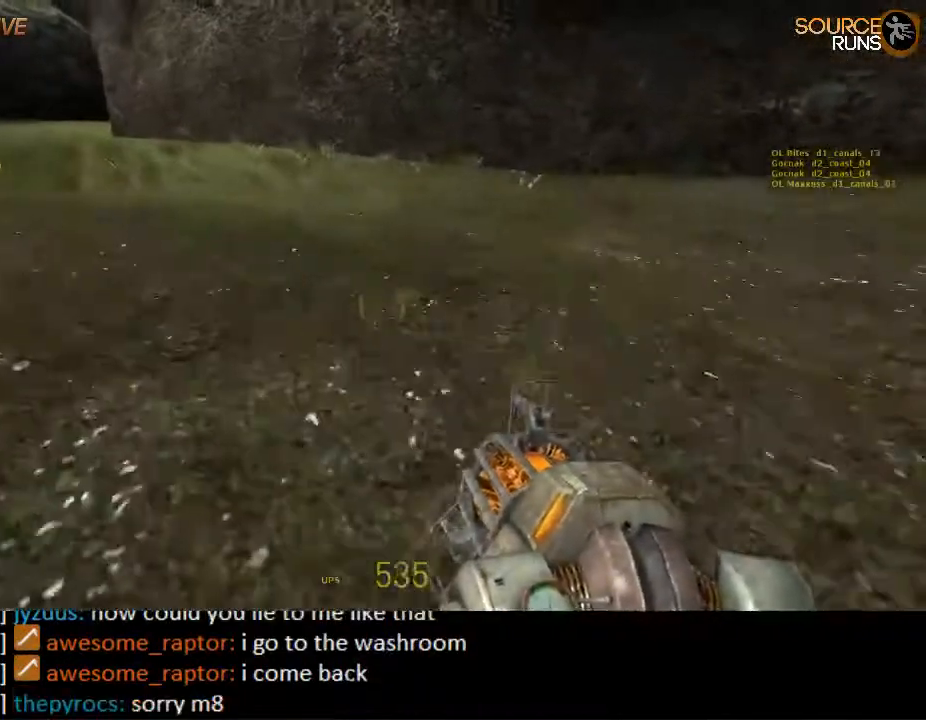
{"keys": ["a", "ctrl", "s"], "mouse": [], "events": [[67, "mouse_wheel_up", "down"], [367, "mouse_wheel_up", "up"], [400, "mouse_wheel_up", "down"], [450, "mouse_wheel_up", "up"]]}
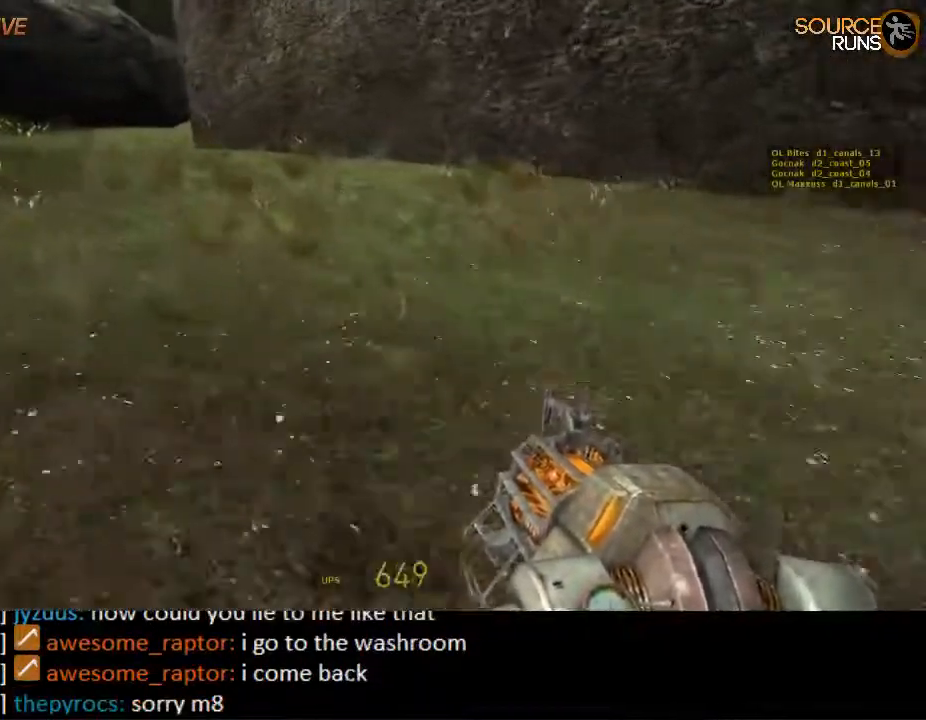
{"keys": ["a", "ctrl", "s"], "mouse": [], "events": [[150, "mouse_wheel_down", "down"], [167, "mouse_wheel_down", "up"], [217, "mouse_wheel_down", "down"], [450, "mouse_wheel_down", "up"]]}
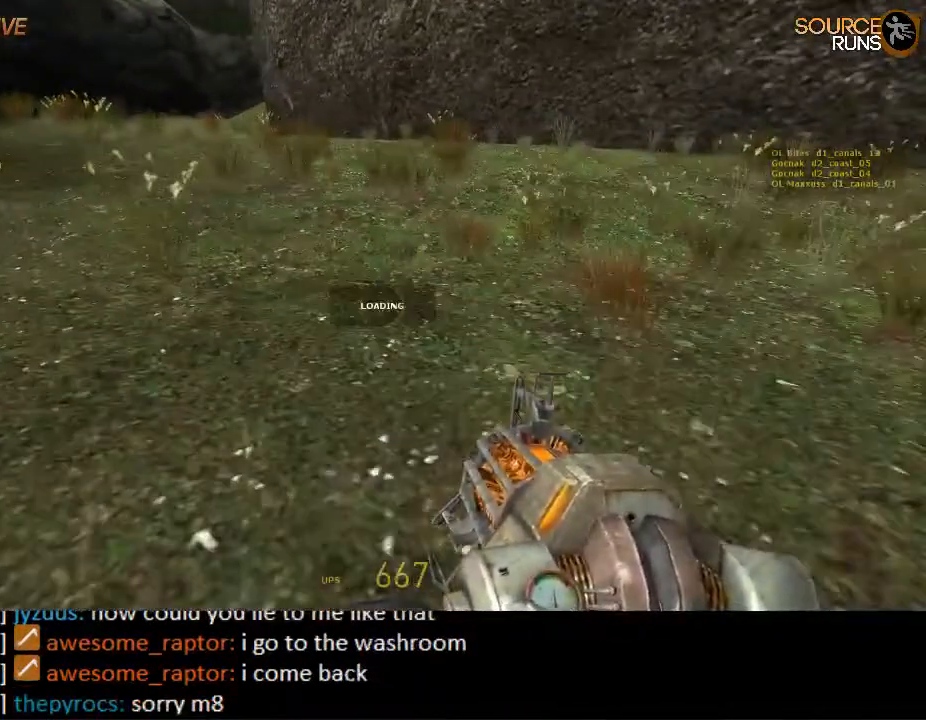
{"keys": ["a", "ctrl", "s"], "mouse": ["wheel_down"], "events": [[17, "mouse_wheel_up", "down"], [234, "mouse_wheel_up", "up"], [400, "mouse_wheel_down", "down"]]}
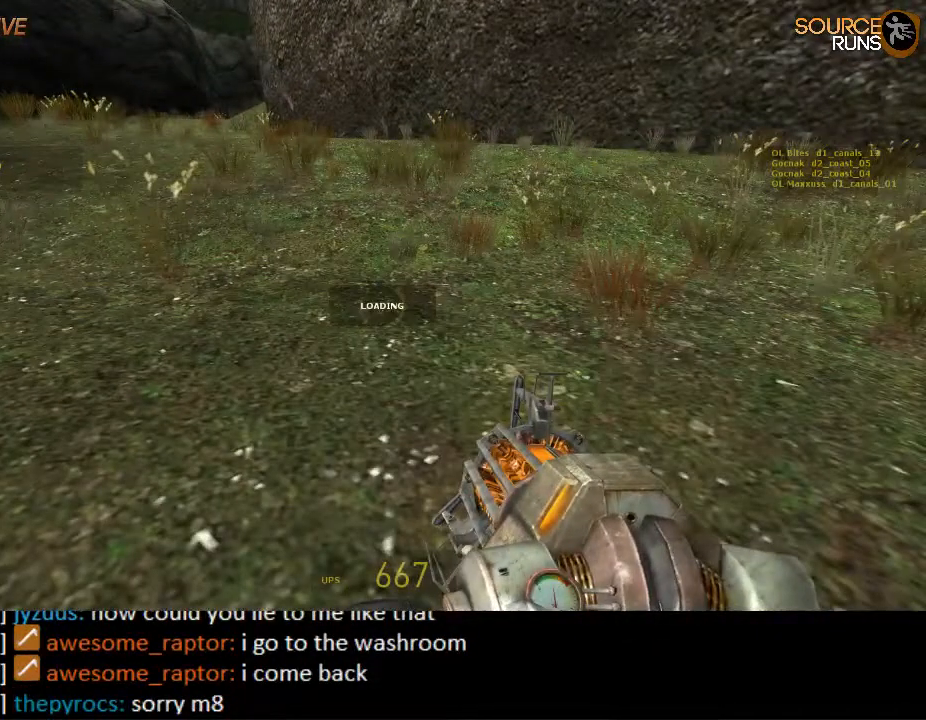
{"keys": ["a", "ctrl", "s"], "mouse": ["wheel_up"], "events": [[167, "mouse_wheel_down", "up"], [350, "mouse_wheel_up", "down"]]}
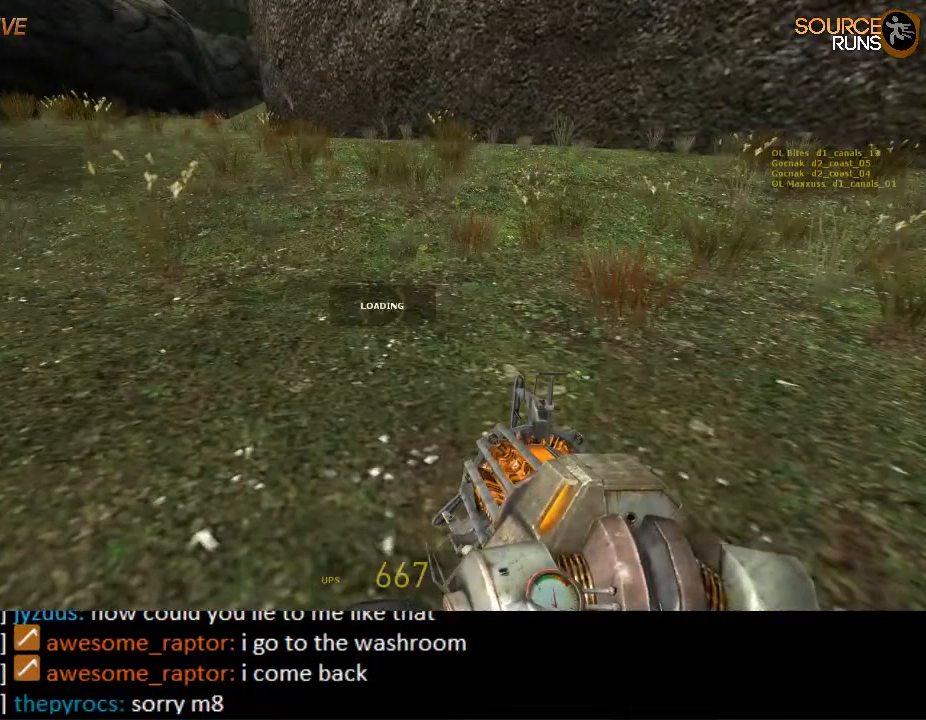
{"keys": ["a", "ctrl", "s"], "mouse": ["wheel_down"], "events": [[84, "mouse_wheel_up", "up"], [150, "mouse_wheel_up", "down"], [184, "mouse_wheel_up", "up"], [300, "mouse_wheel_down", "down"], [334, "mouse_wheel_down", "up"], [384, "mouse_wheel_down", "down"]]}
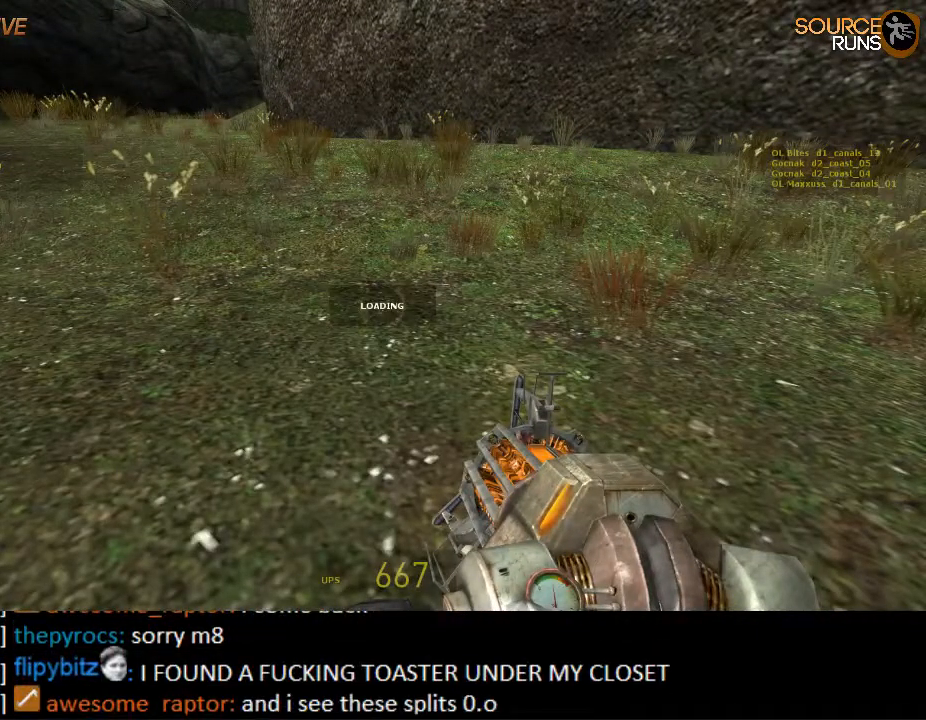
{"keys": ["a", "ctrl", "s"], "mouse": [], "events": [[67, "mouse_wheel_down", "up"], [100, "mouse_wheel_down", "down"], [134, "mouse_wheel_down", "up"], [267, "mouse_wheel_up", "down"], [500, "mouse_wheel_up", "up"]]}
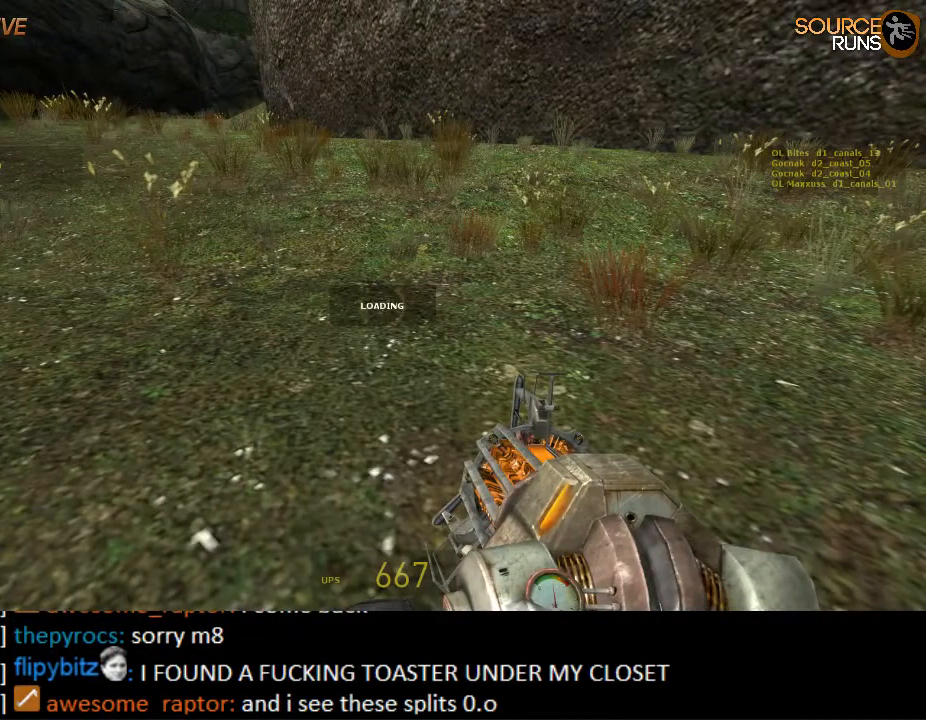
{"keys": ["a", "ctrl", "s"], "mouse": ["wheel_up"], "events": [[100, "mouse_wheel_down", "down"], [384, "mouse_wheel_down", "up"], [450, "mouse_wheel_up", "down"]]}
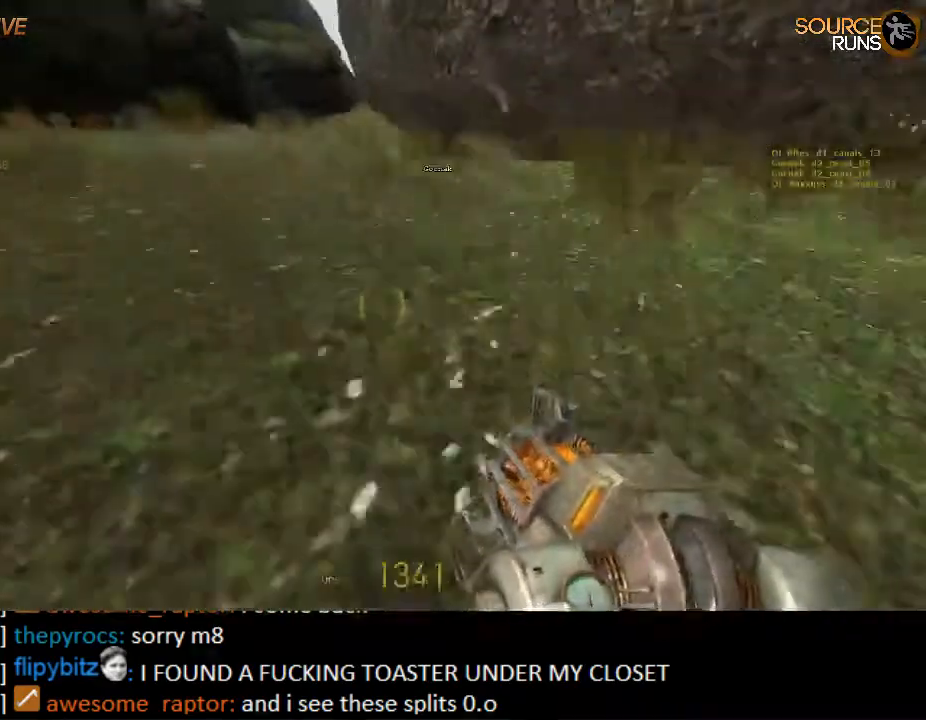
{"keys": ["d", "w"], "mouse": [], "events": [[117, "d", "down"], [150, "mouse_wheel_up", "up"], [150, "s", "up"], [184, "ctrl", "up"], [217, "a", "up"], [250, "d", "up"], [334, "w", "down"], [367, "d", "down"]]}
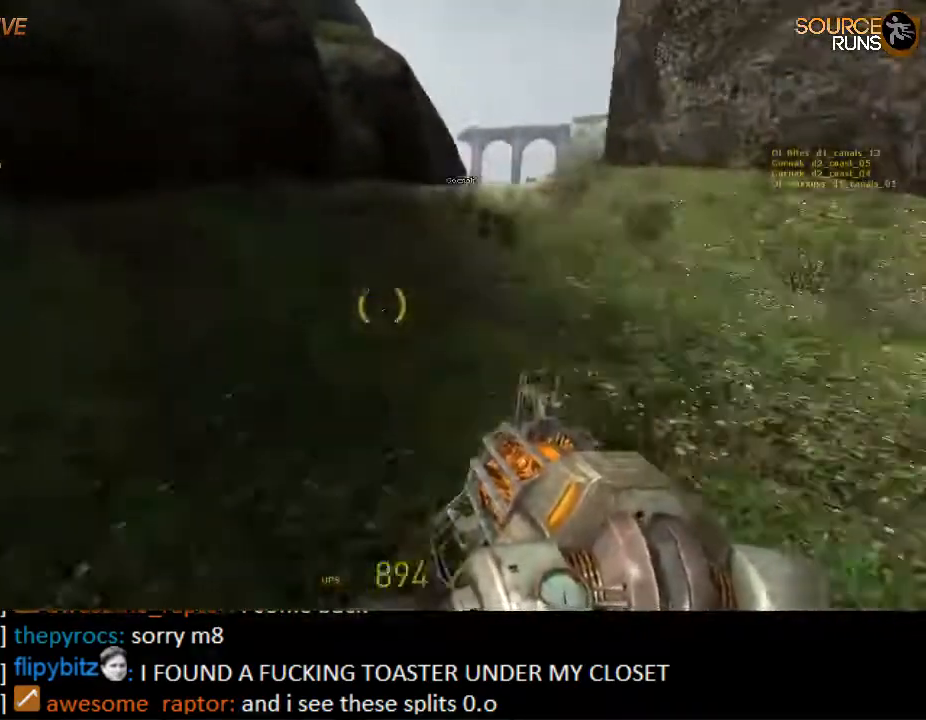
{"keys": ["shift", "w"], "mouse": [], "events": [[34, "d", "up"], [67, "shift", "down"], [134, "d", "down"], [300, "d", "up"]]}
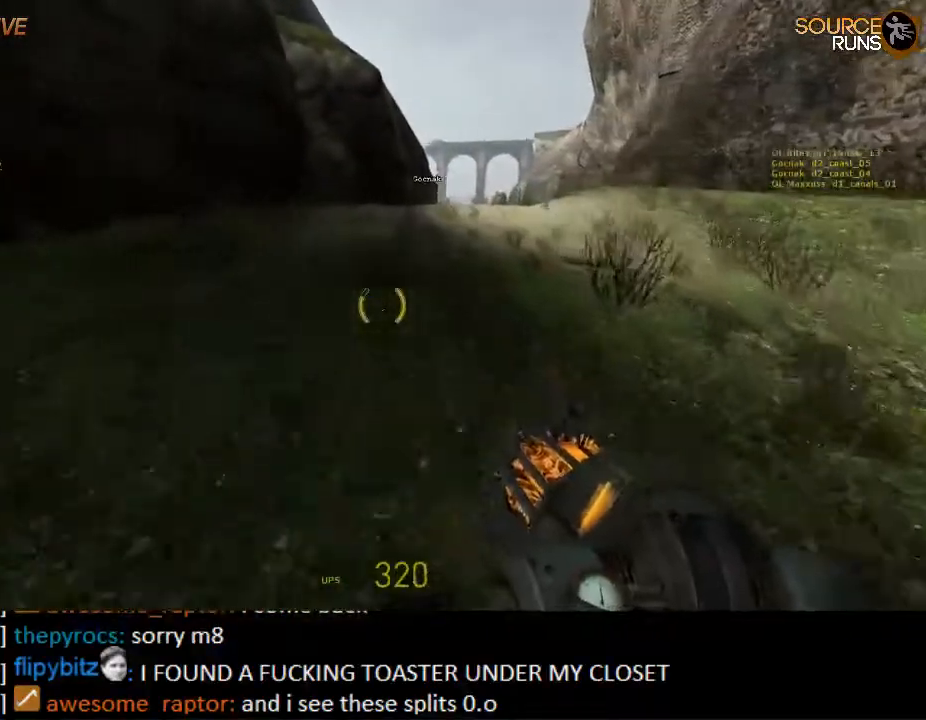
{"keys": ["ctrl", "d", "s"], "mouse": [], "events": [[34, "mouse_wheel_up", "down"], [100, "d", "down"], [167, "shift", "up"], [200, "w", "up"], [250, "mouse_wheel_up", "up"], [284, "ctrl", "down"], [350, "s", "down"]]}
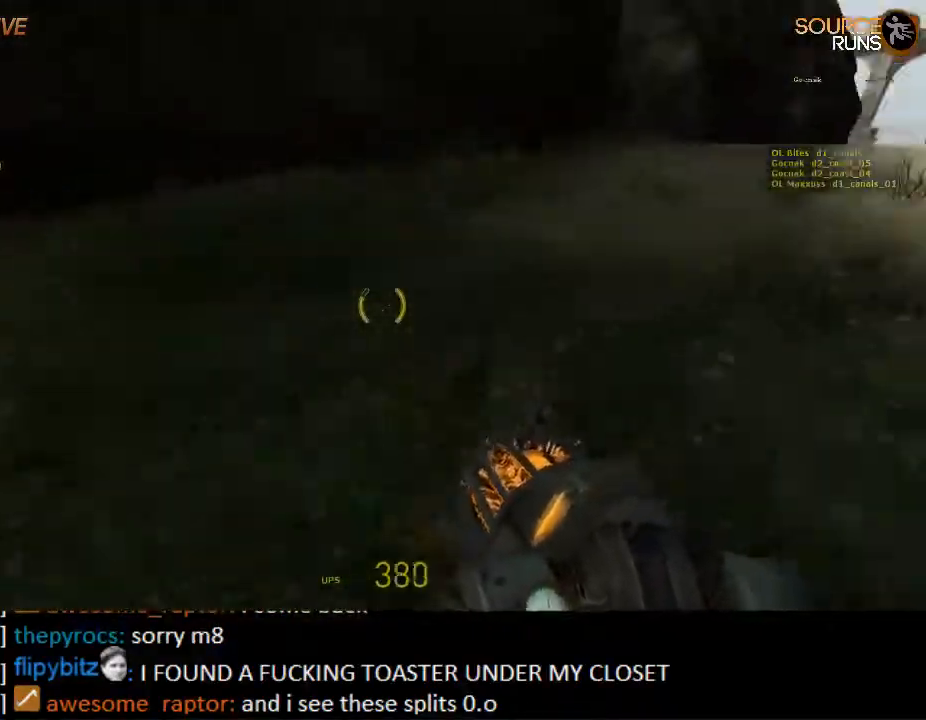
{"keys": ["ctrl", "d", "s"], "mouse": [], "events": [[50, "mouse_wheel_down", "down"], [384, "mouse_wheel_down", "up"]]}
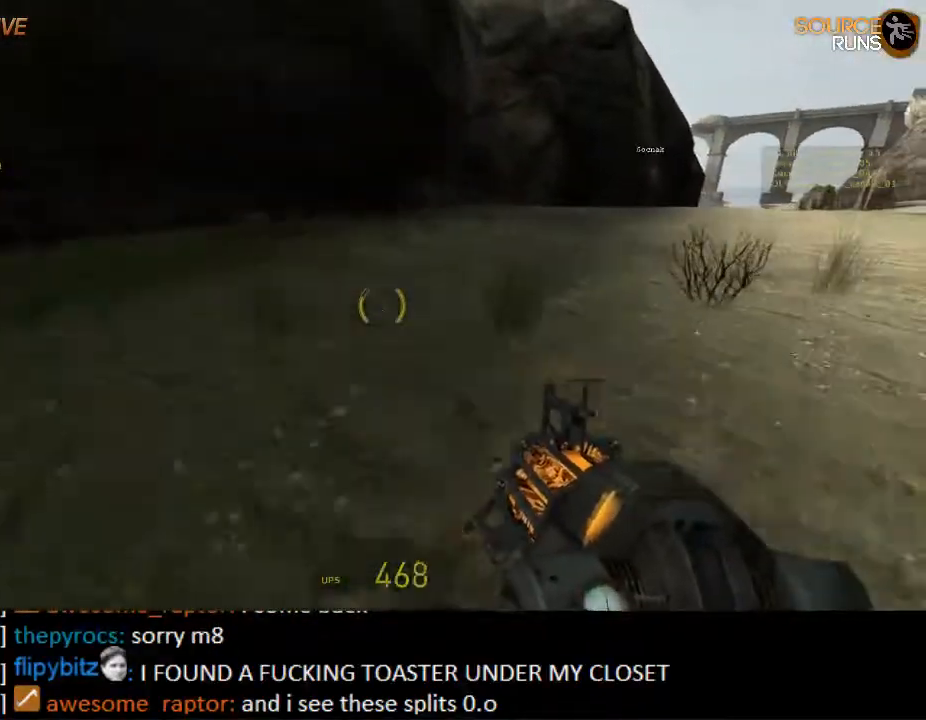
{"keys": ["ctrl", "d", "s"], "mouse": ["wheel_down"], "events": [[34, "mouse_wheel_up", "down"], [334, "mouse_wheel_up", "up"], [367, "mouse_wheel_up", "down"], [400, "mouse_wheel_up", "up"], [500, "mouse_wheel_down", "down"]]}
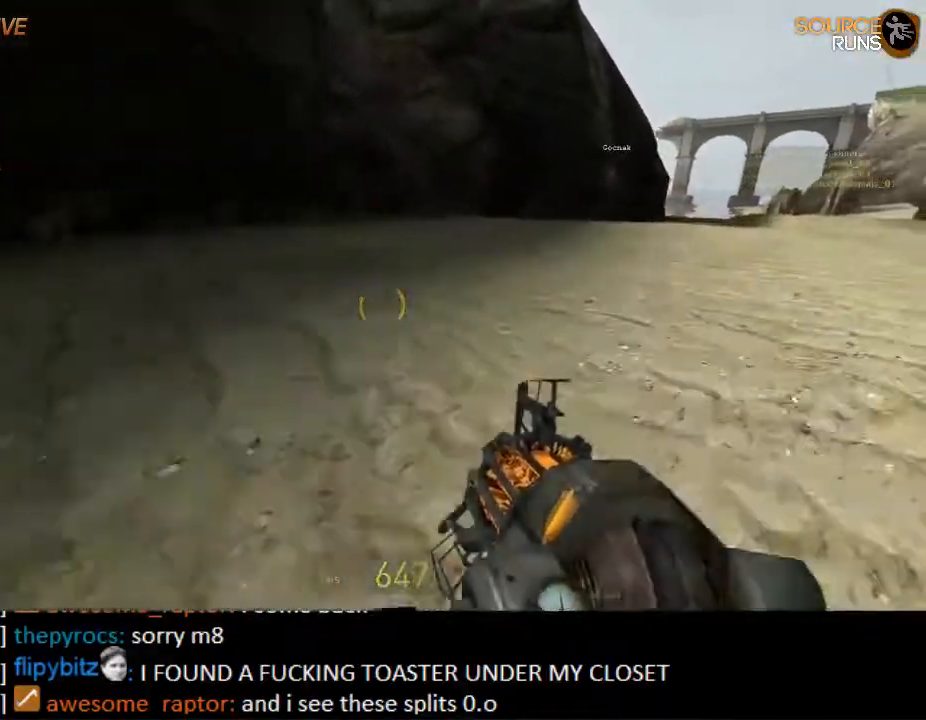
{"keys": ["ctrl", "d", "s"], "mouse": [], "events": [[350, "mouse_wheel_down", "up"]]}
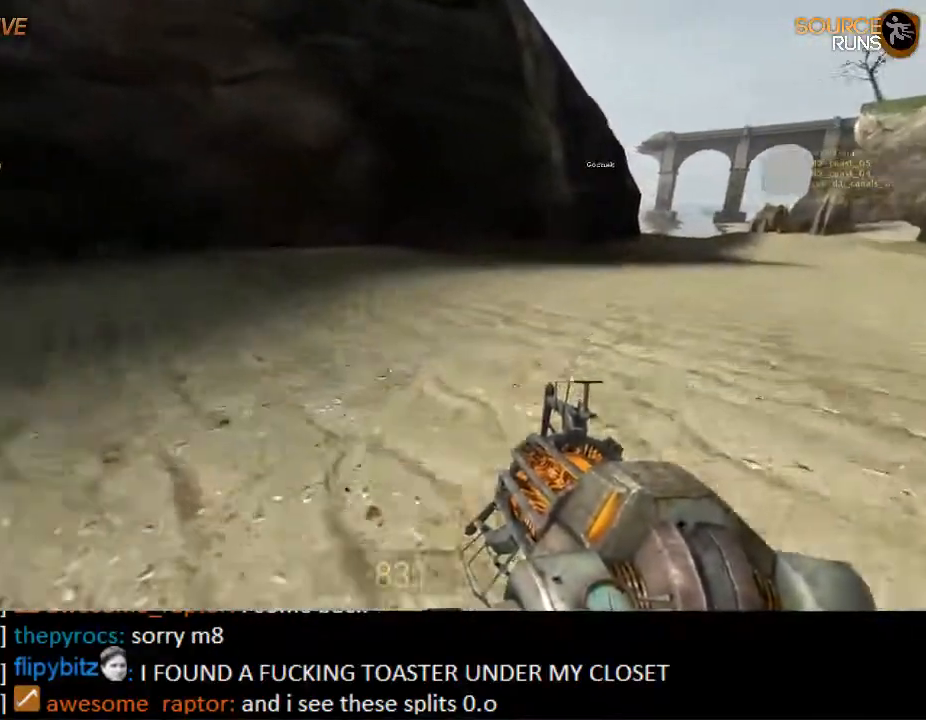
{"keys": ["ctrl", "d", "s"], "mouse": [], "events": [[50, "mouse_wheel_up", "down"], [84, "mouse_wheel_up", "up"], [117, "mouse_wheel_up", "down"], [384, "mouse_wheel_up", "up"]]}
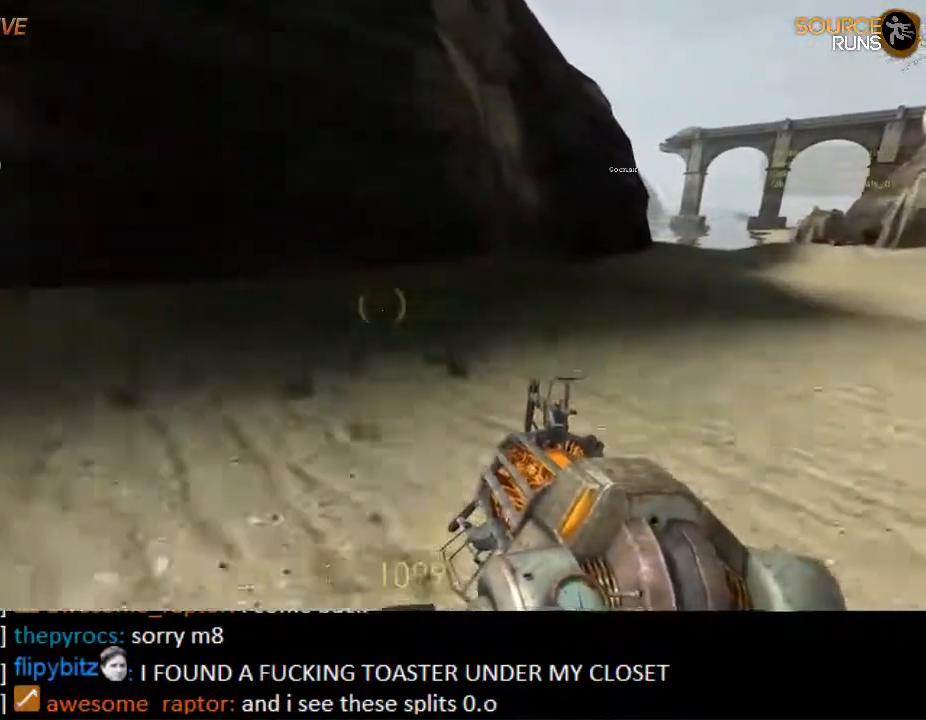
{"keys": ["ctrl", "d", "s"], "mouse": ["wheel_down"], "events": [[434, "mouse_wheel_down", "down"]]}
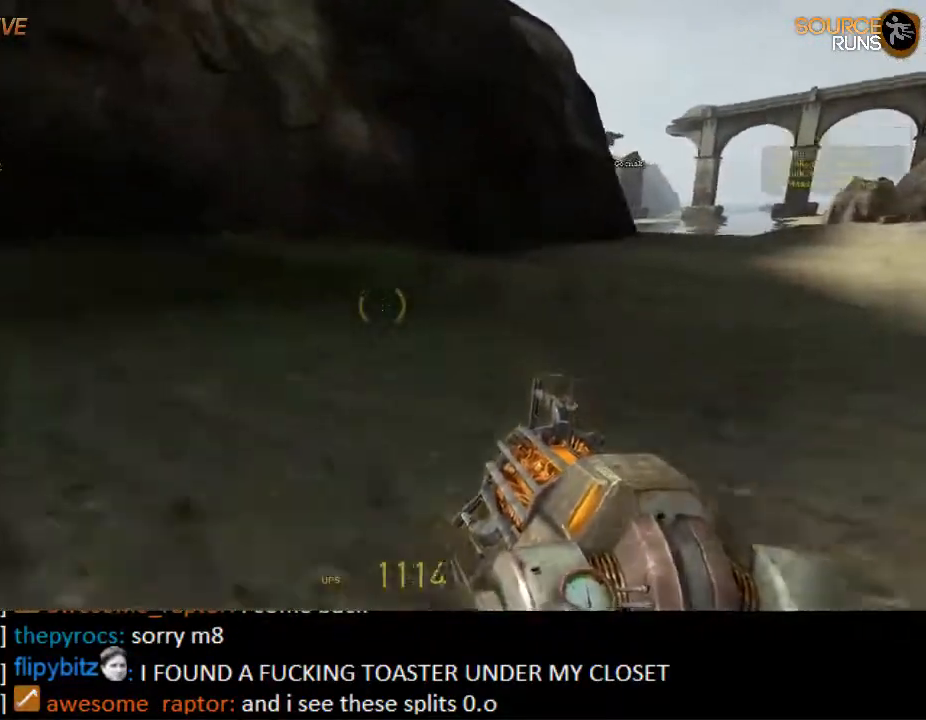
{"keys": ["ctrl", "d", "s"], "mouse": [], "events": [[317, "mouse_wheel_down", "up"]]}
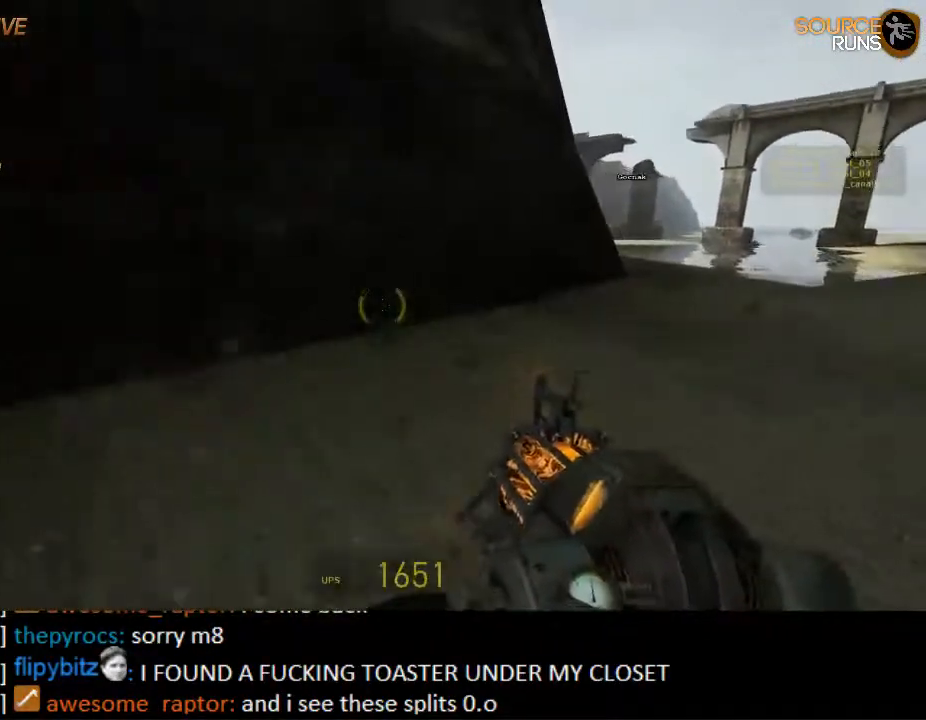
{"keys": ["ctrl", "d", "s"], "mouse": [], "events": [[134, "mouse_wheel_up", "down"], [500, "mouse_wheel_up", "up"]]}
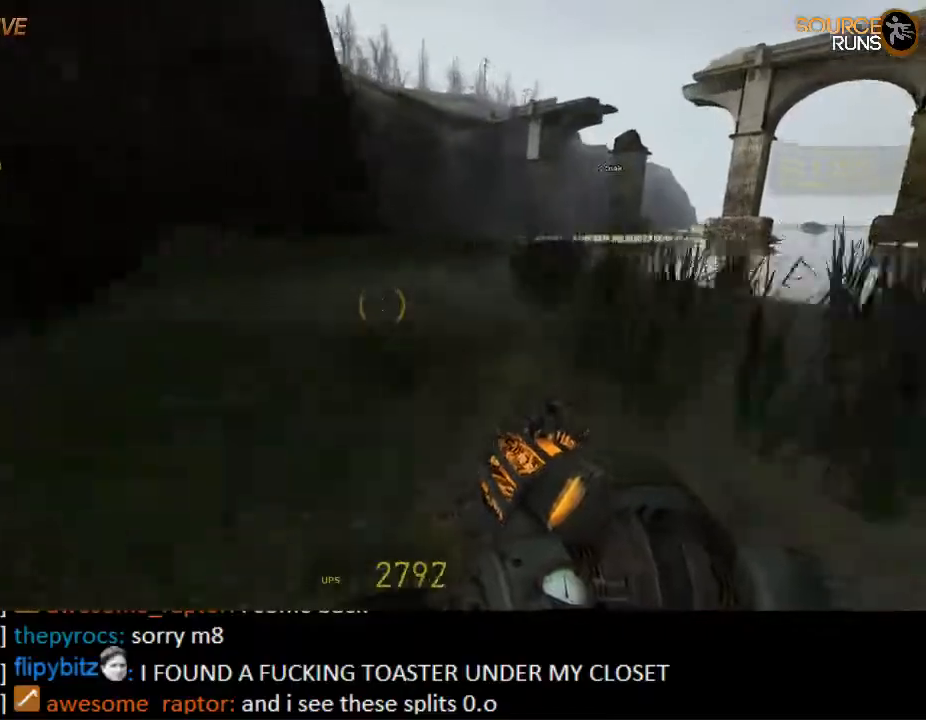
{"keys": ["ctrl", "d", "s"], "mouse": [], "events": [[67, "mouse_wheel_up", "down"], [150, "mouse_wheel_up", "up"], [234, "mouse_wheel_down", "down"], [267, "mouse_wheel_down", "up"], [350, "mouse_wheel_down", "down"], [400, "mouse_wheel_down", "up"], [417, "mouse_wheel_down", "down"], [450, "mouse_wheel_down", "up"]]}